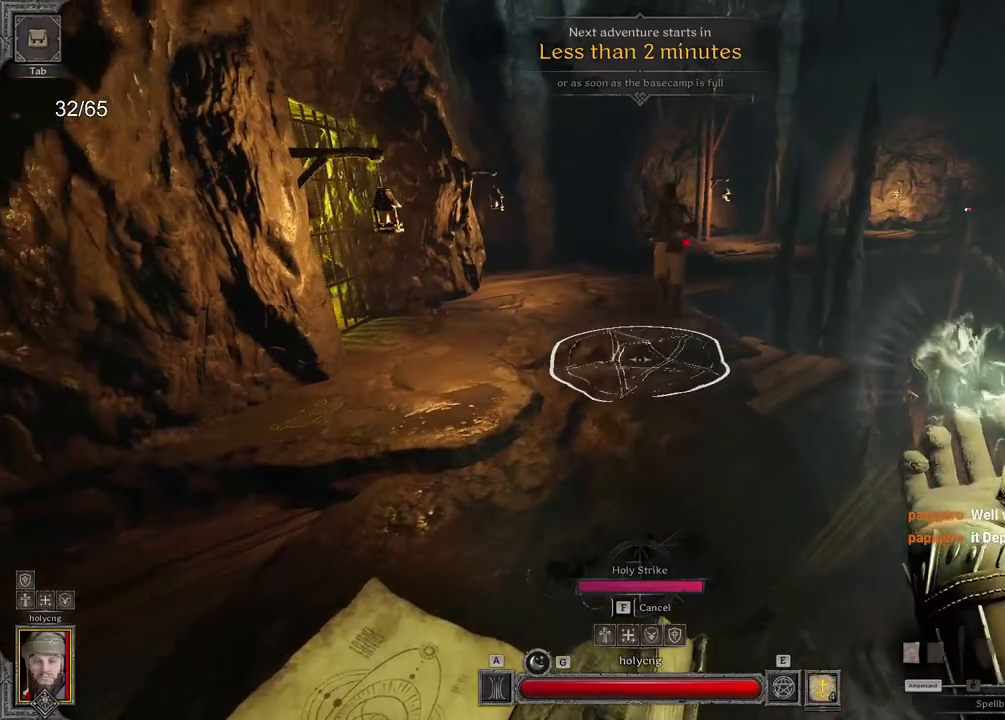
Gameplay with keyboard and mouse; each line is a JSON object with the keys and mouse buttons held at the frame after it. "events" lists presses ("down") and releases ("up") of "a", "ctrl", "d", "e", "q", "s", "shift", "space", "z", "mouse_left", "mouse_wheel", "mouse_right", "mouse_mb4" and "mouse_mb5" between this image and that frame as [ms after this image, input, new state], when the widget could be followed in between. "mouse_left", "mouse_wheel", "mouse_right", "mouse_mb4", "mouse_mb5" = the "left", "wheel", "right", "mb4", "mb5" buttons of the "mouse" list. No other keys are recorded. "wheel" means that the mouse wheel is clicked or scrolled. Mouse movement is not recorded.
{"keys": ["q", "s"], "mouse": ["right"], "events": []}
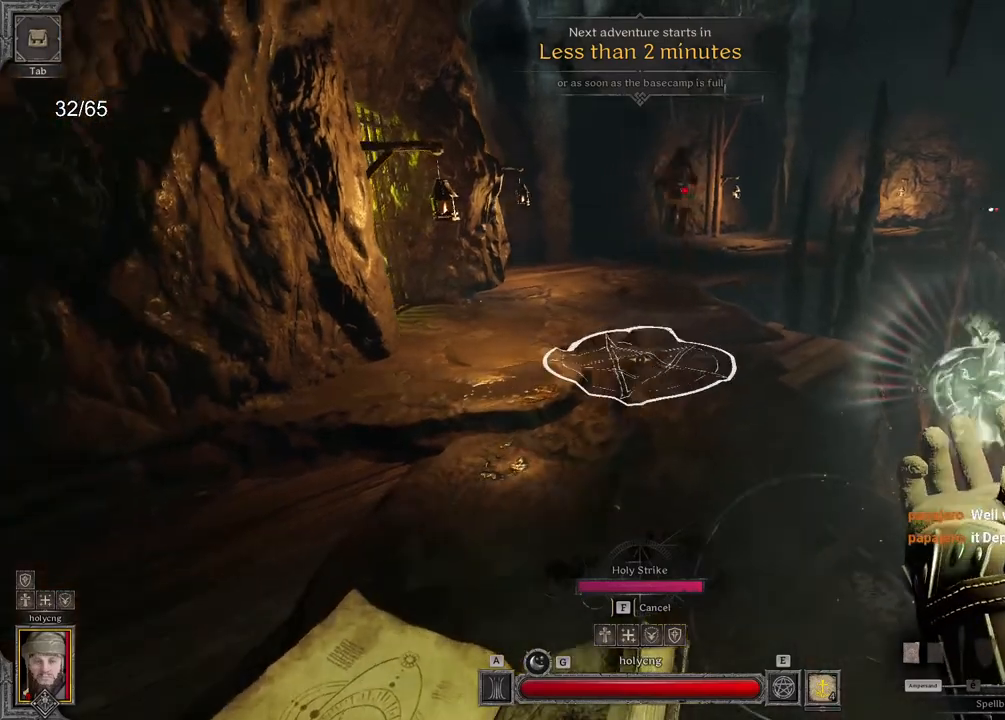
{"keys": ["d", "s"], "mouse": ["right"], "events": [[100, "q", "up"], [300, "d", "down"]]}
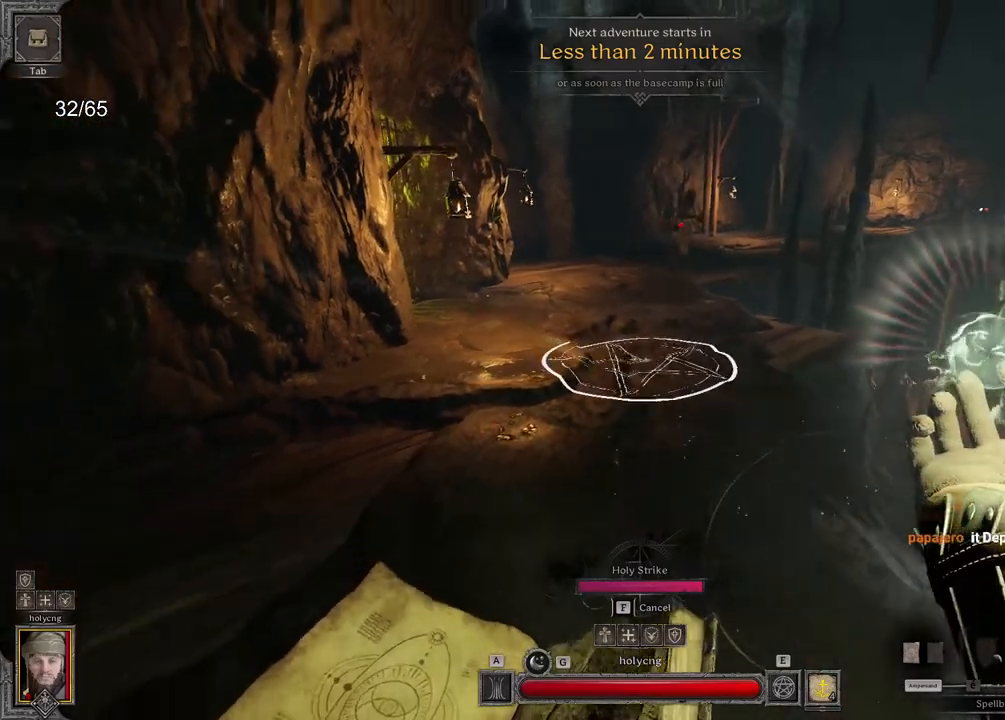
{"keys": ["d"], "mouse": ["right"], "events": [[217, "s", "up"]]}
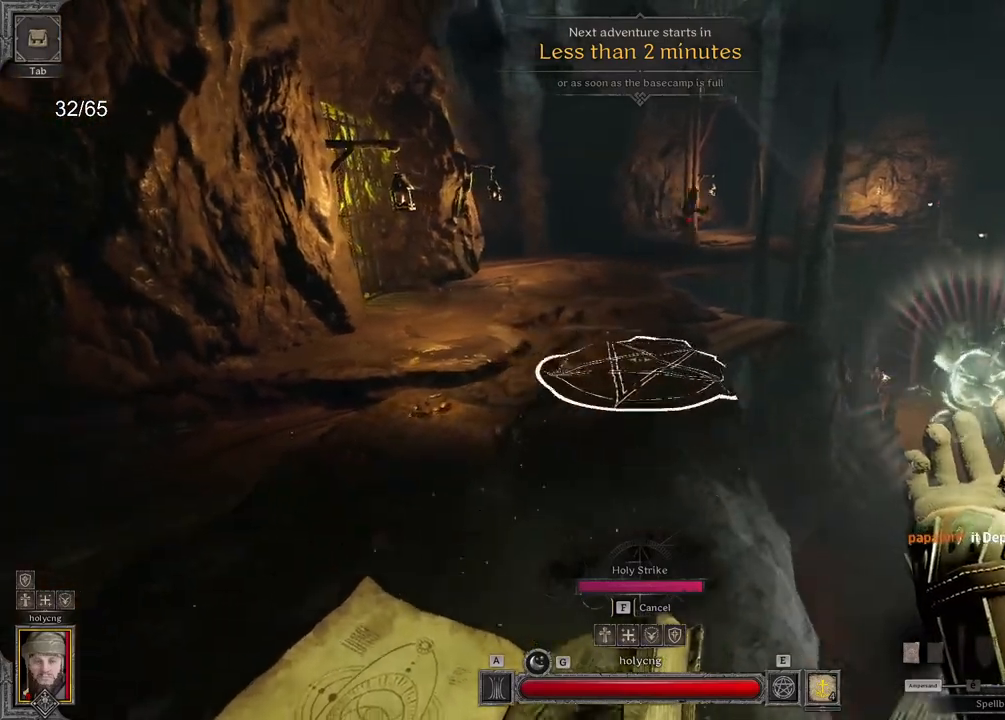
{"keys": ["q"], "mouse": ["right"], "events": [[217, "d", "up"], [250, "q", "down"]]}
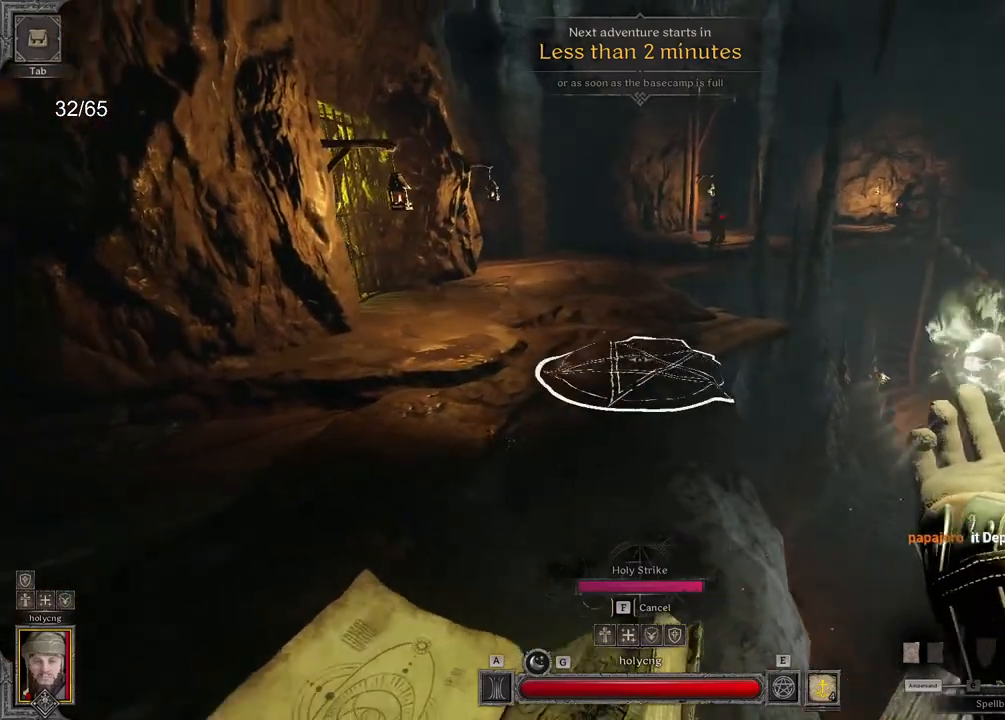
{"keys": ["z"], "mouse": ["right"], "events": [[483, "z", "down"], [500, "q", "up"]]}
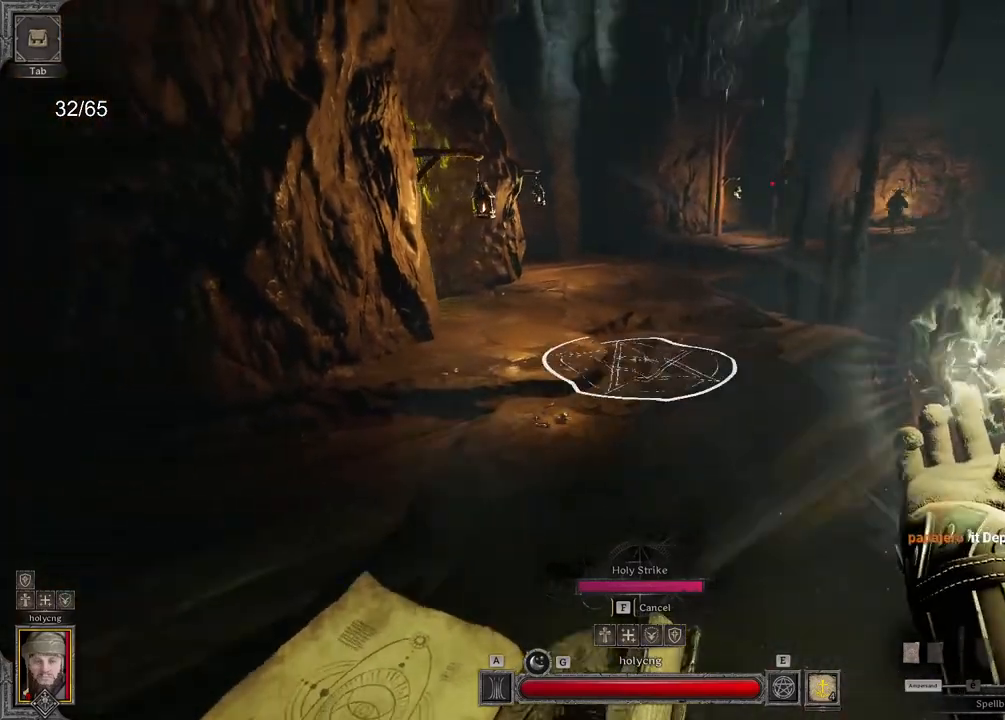
{"keys": ["d", "z"], "mouse": ["right"], "events": [[67, "d", "down"]]}
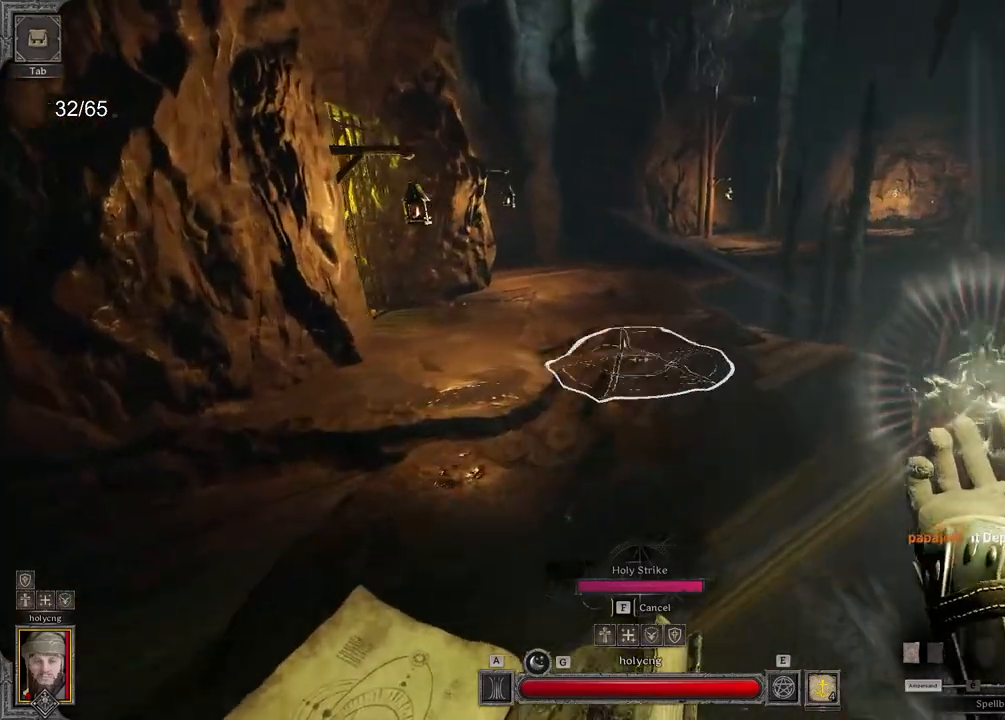
{"keys": ["z"], "mouse": ["right"], "events": [[233, "d", "up"]]}
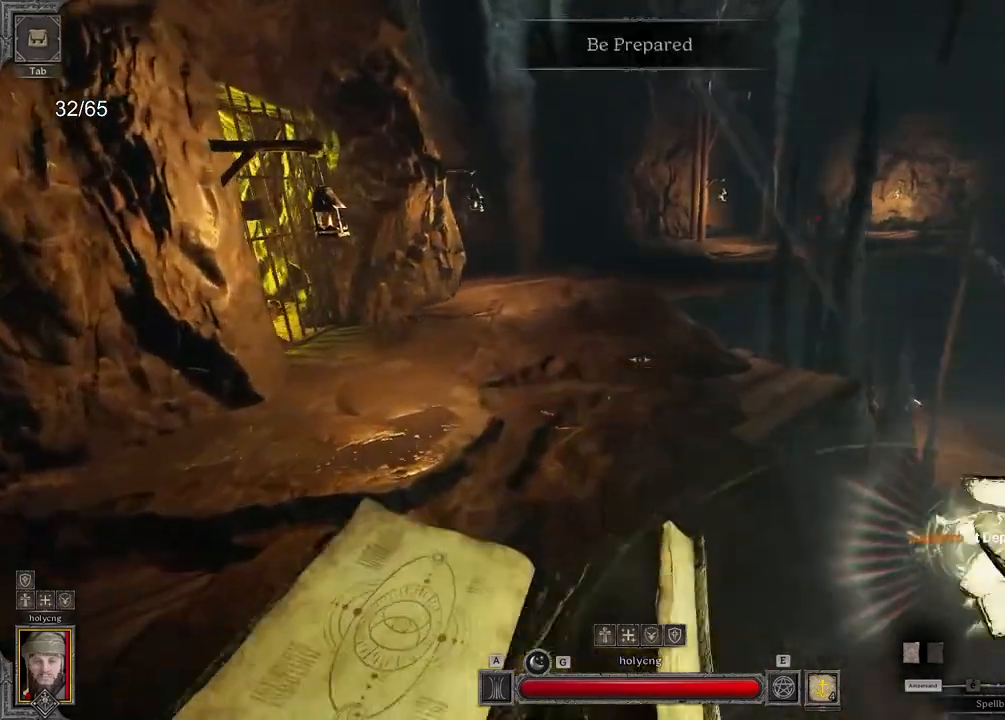
{"keys": ["d"], "mouse": ["right"], "events": [[250, "d", "down"], [283, "z", "up"]]}
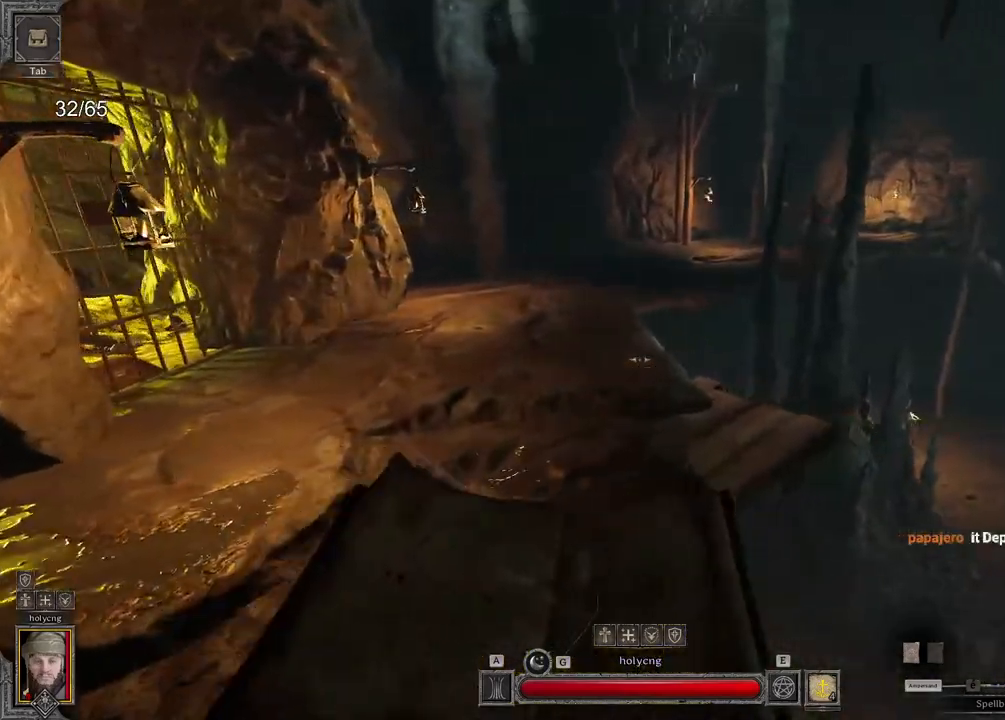
{"keys": ["d", "s"], "mouse": ["right"], "events": [[33, "s", "down"]]}
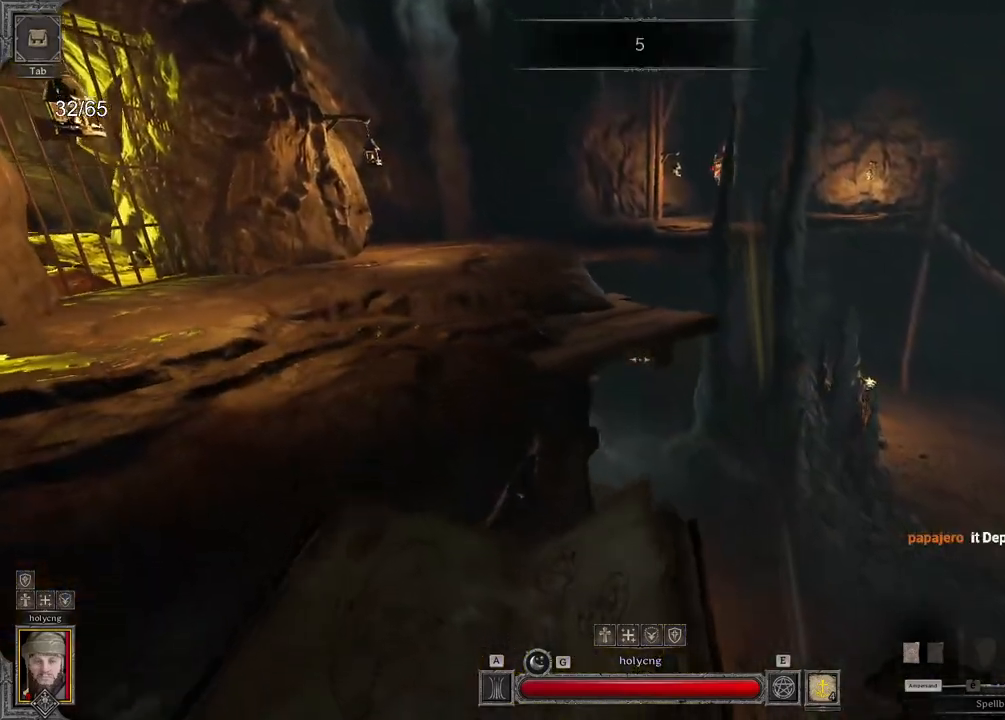
{"keys": ["d"], "mouse": [], "events": [[67, "mouse_right", "up"], [367, "s", "up"]]}
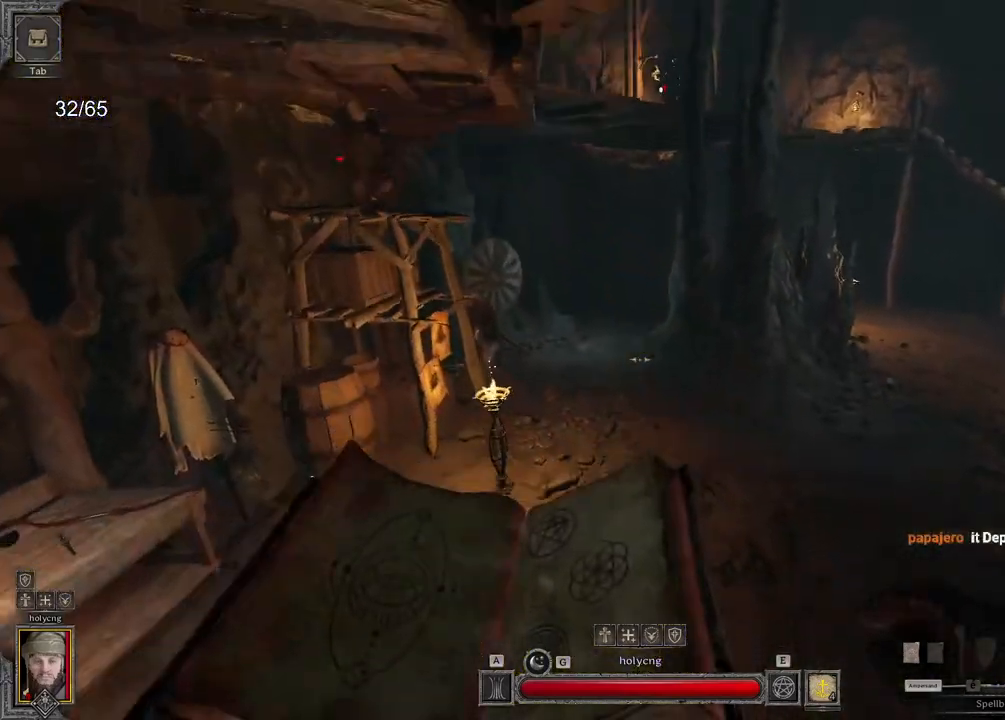
{"keys": ["z"], "mouse": [], "events": [[83, "d", "up"], [100, "z", "down"]]}
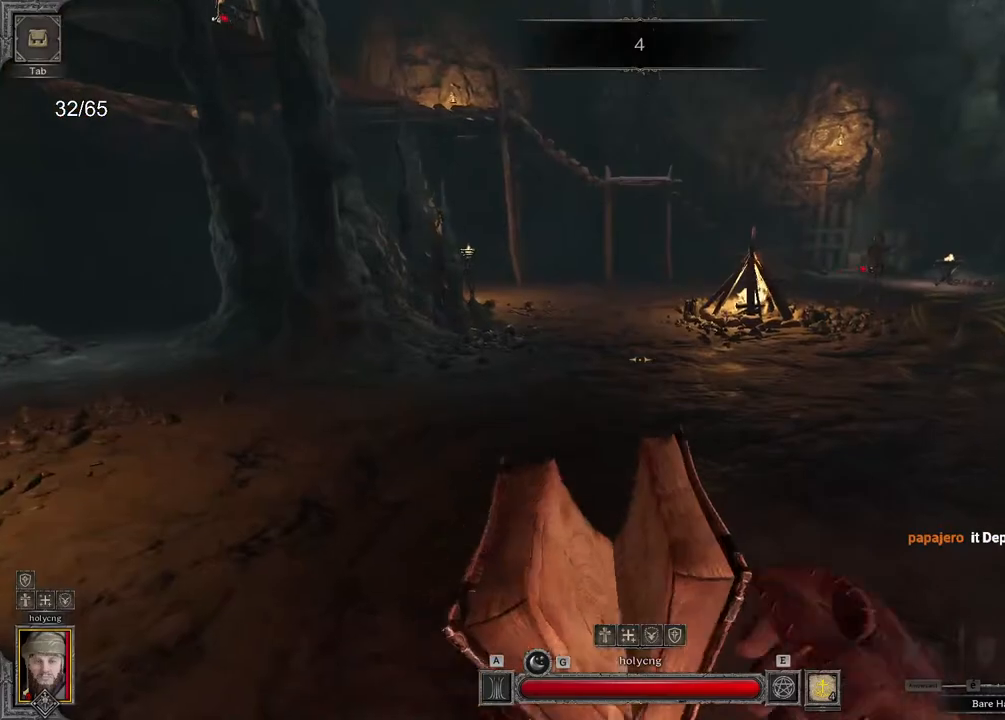
{"keys": ["z"], "mouse": [], "events": []}
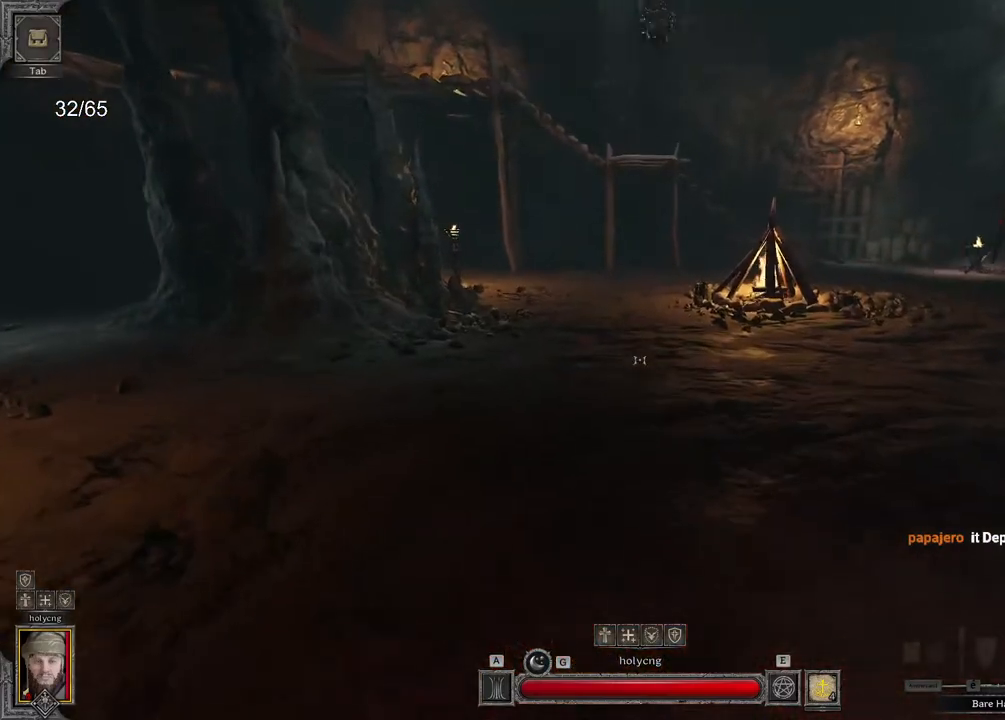
{"keys": ["d", "z"], "mouse": [], "events": [[150, "d", "down"]]}
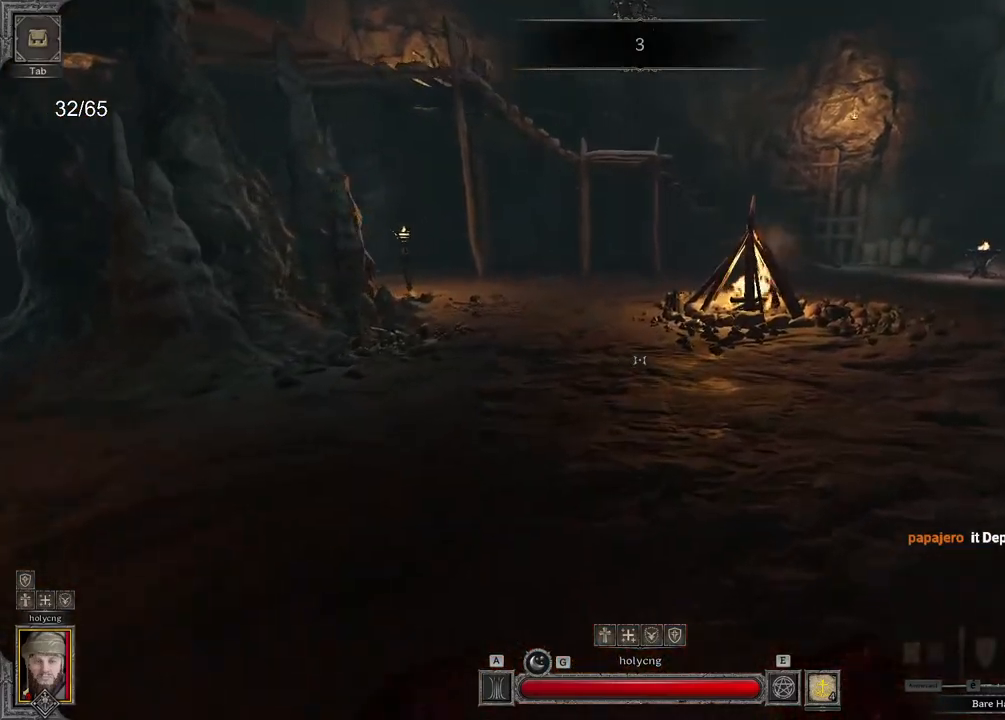
{"keys": ["z"], "mouse": [], "events": [[17, "d", "up"]]}
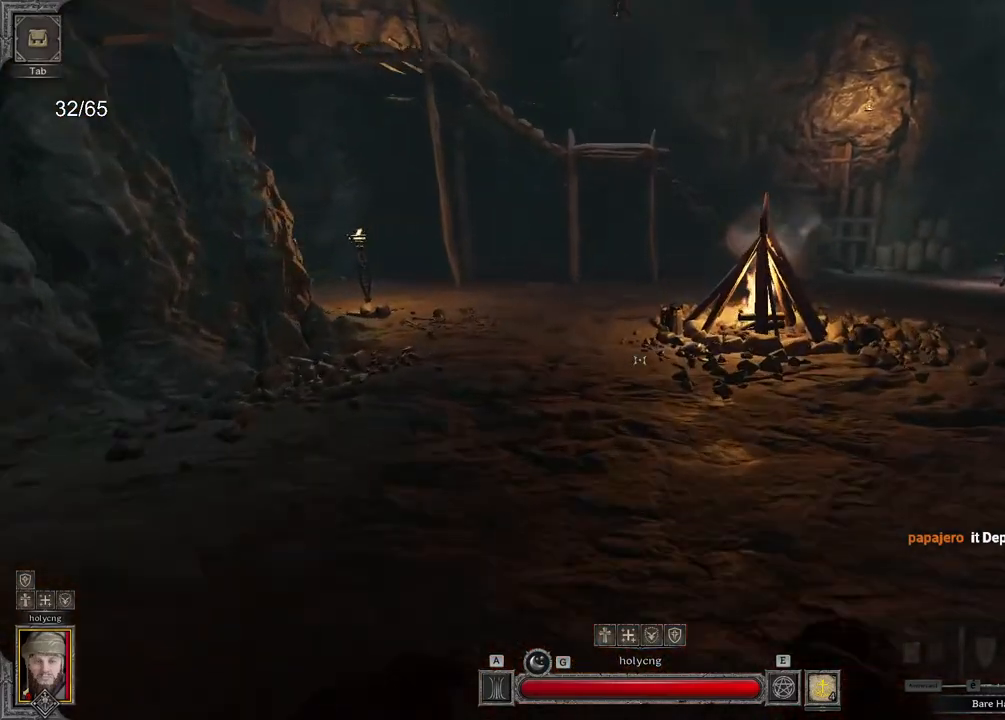
{"keys": ["z"], "mouse": [], "events": []}
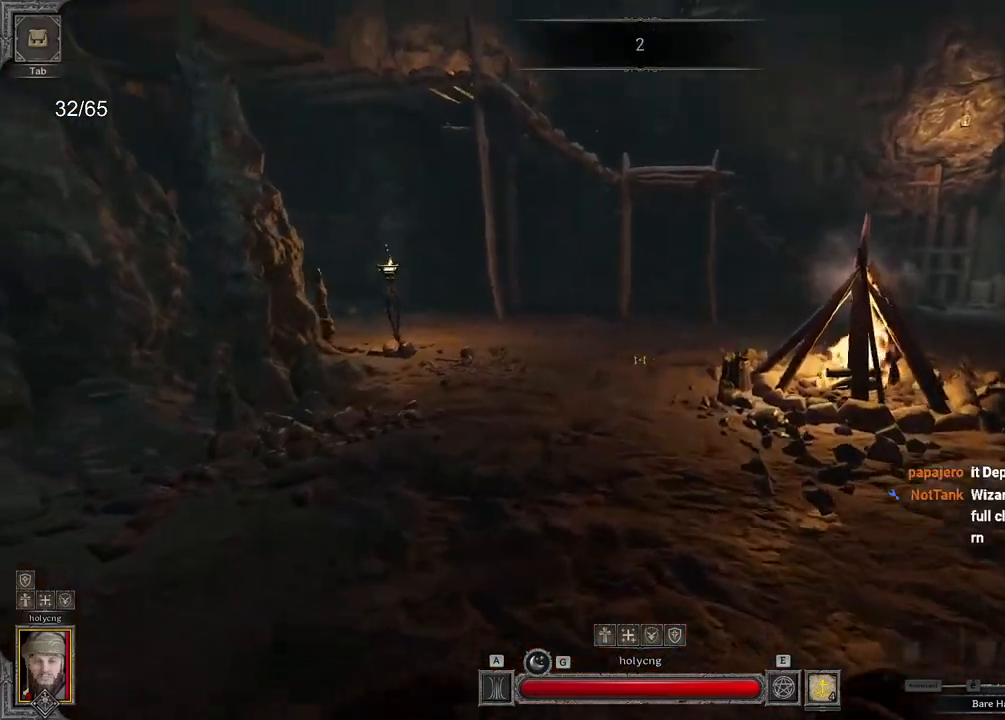
{"keys": ["z"], "mouse": [], "events": []}
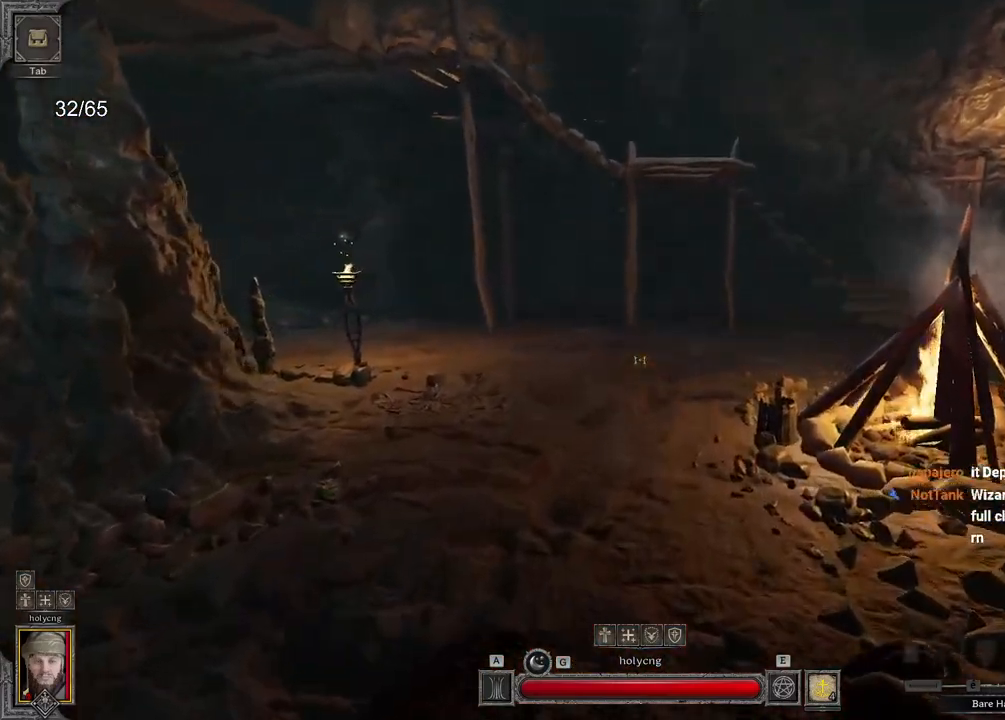
{"keys": ["z"], "mouse": [], "events": []}
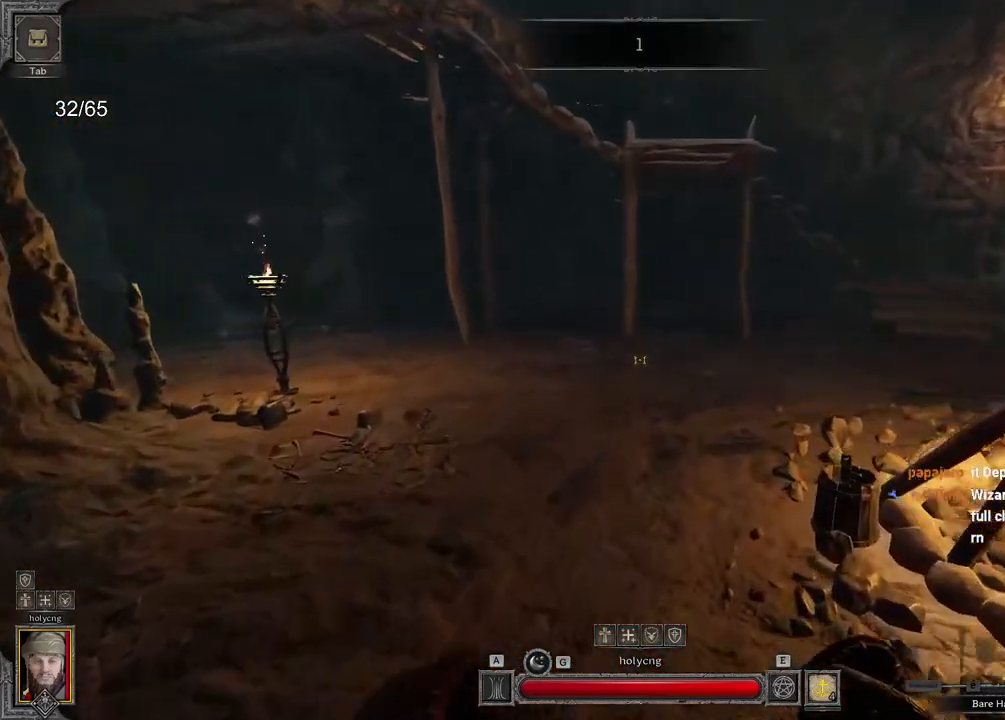
{"keys": ["z"], "mouse": [], "events": []}
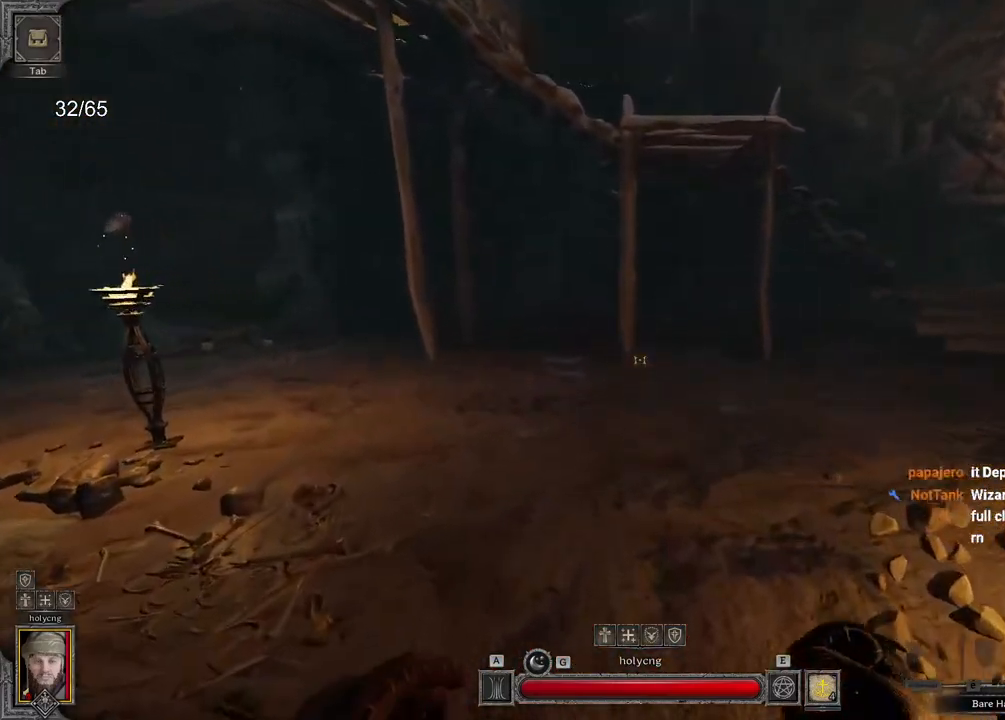
{"keys": ["z"], "mouse": [], "events": []}
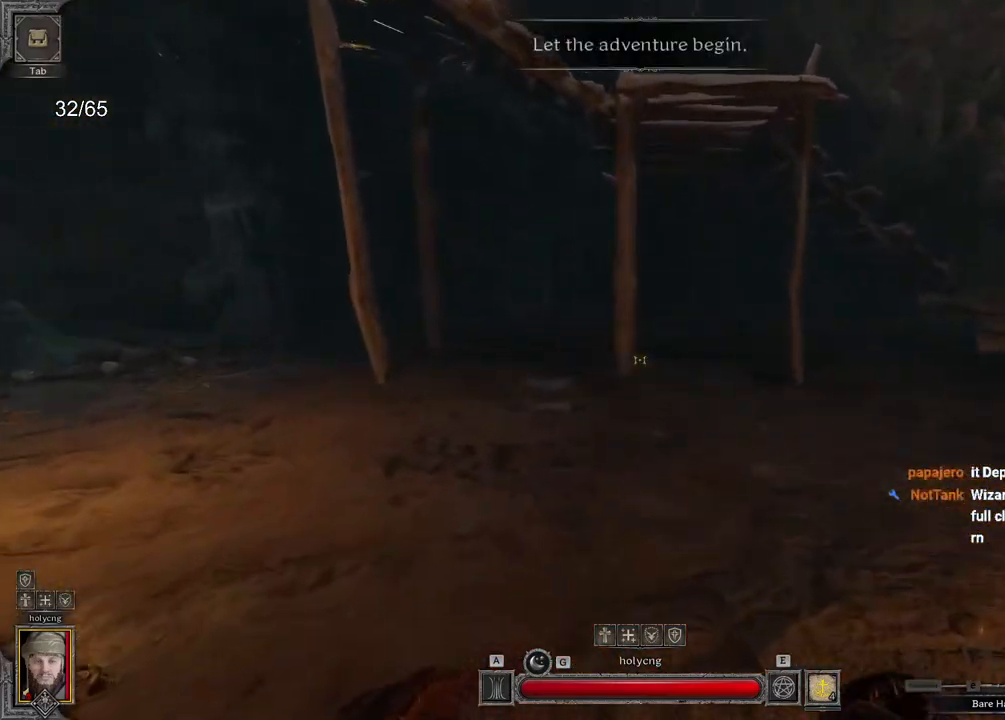
{"keys": ["d", "z"], "mouse": [], "events": [[400, "d", "down"]]}
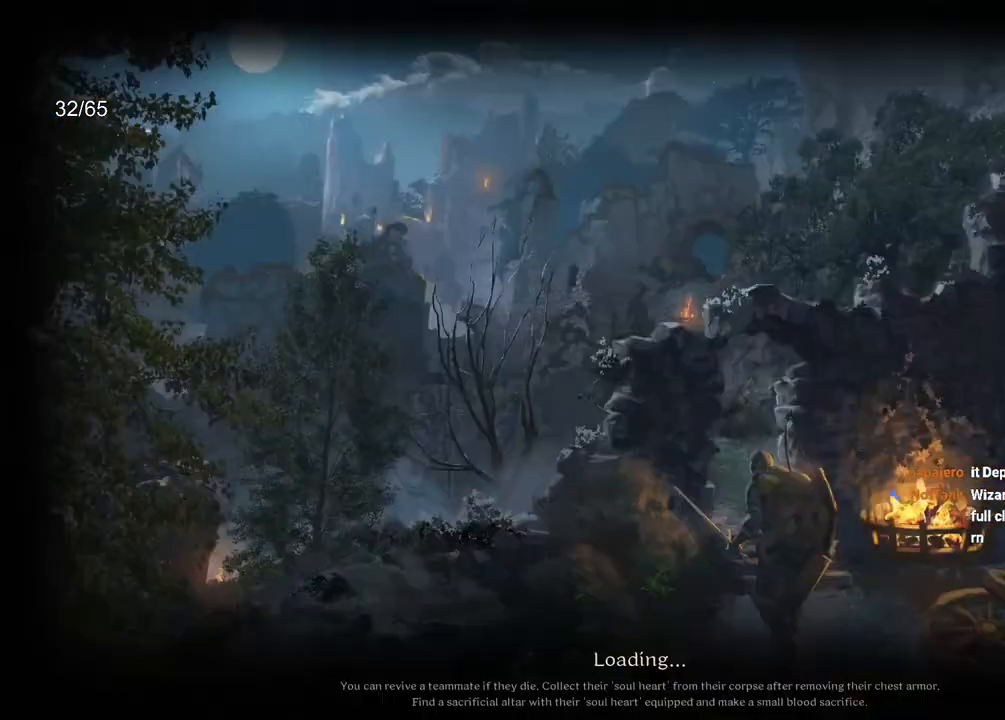
{"keys": [], "mouse": [], "events": [[450, "d", "up"], [450, "z", "up"]]}